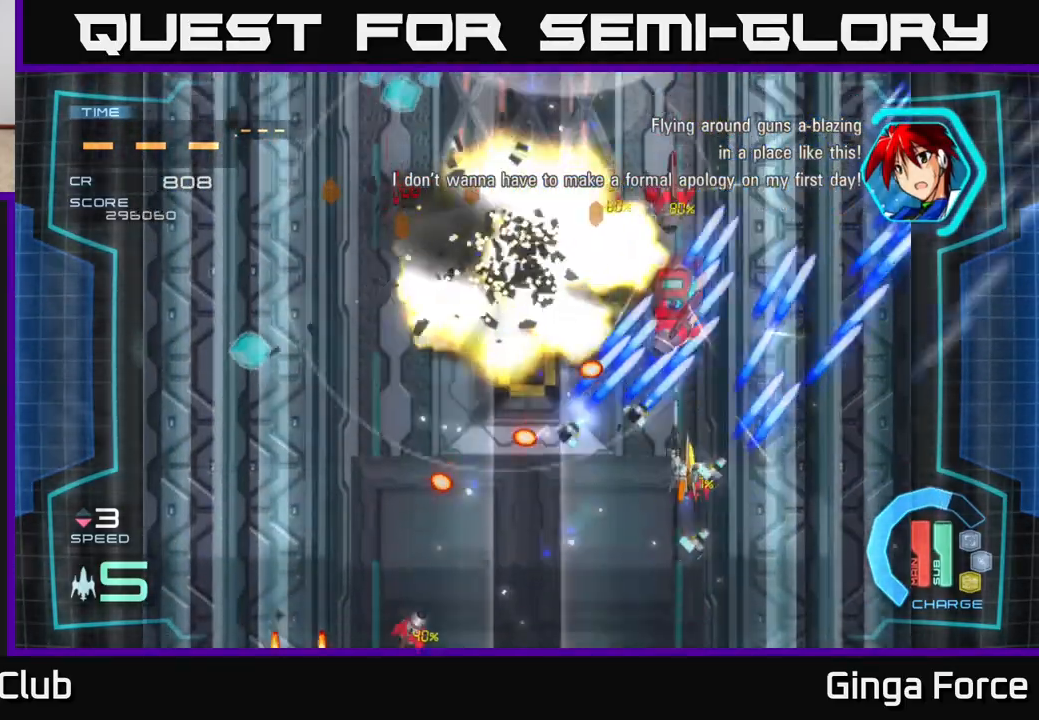
Gameplay with a controller (Xbox layout); each line is a JSON object with the inputs held at the frame after it. "events" lists button and stick changes between this image and that frame as [ms after this image, input, new state], when the widget could be followed in between. Not read: right_stick.
{"buttons": ["A"], "left_stick": "up-right", "events": [[83, "left_stick", "center"], [133, "left_stick", "down-left"], [233, "left_stick", "down-right"], [417, "left_stick", "up-right"]]}
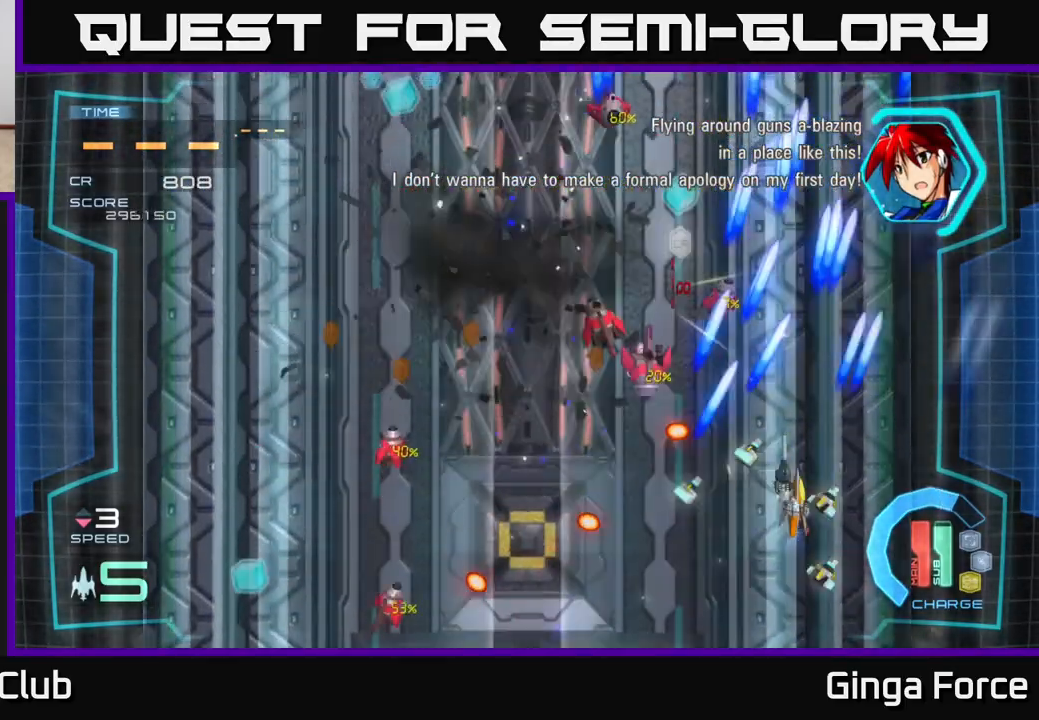
{"buttons": ["A"], "left_stick": "left", "events": [[167, "left_stick", "up-left"], [450, "left_stick", "left"]]}
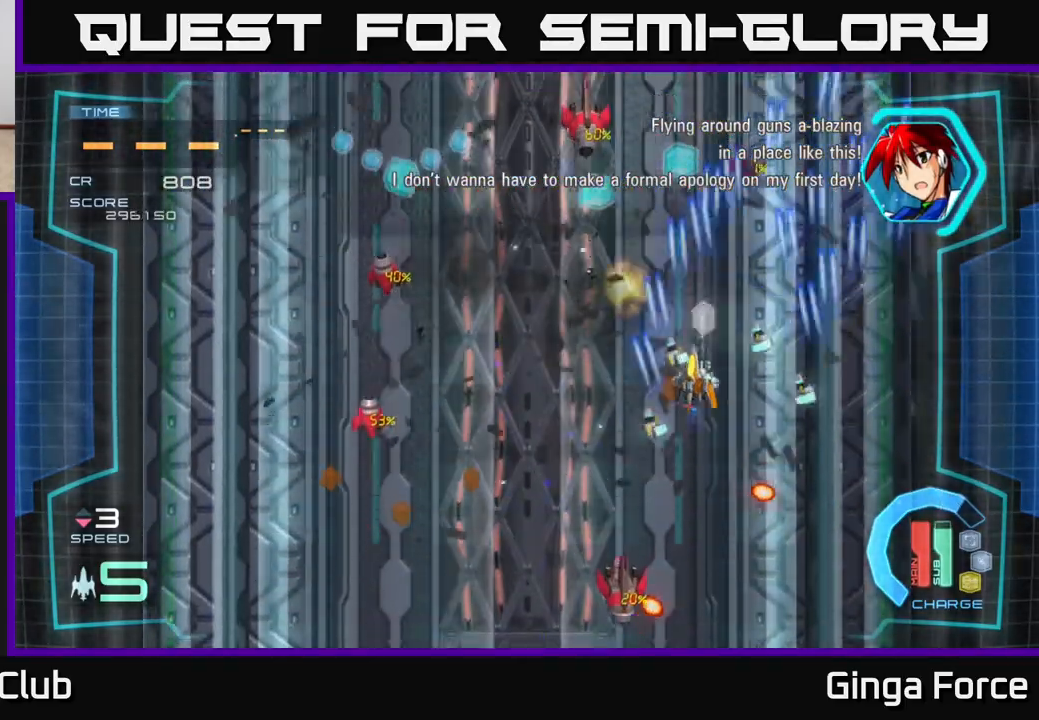
{"buttons": ["A", "R2"], "left_stick": "down-left", "events": [[133, "R2", "down"], [150, "left_stick", "up-left"], [433, "left_stick", "down-left"]]}
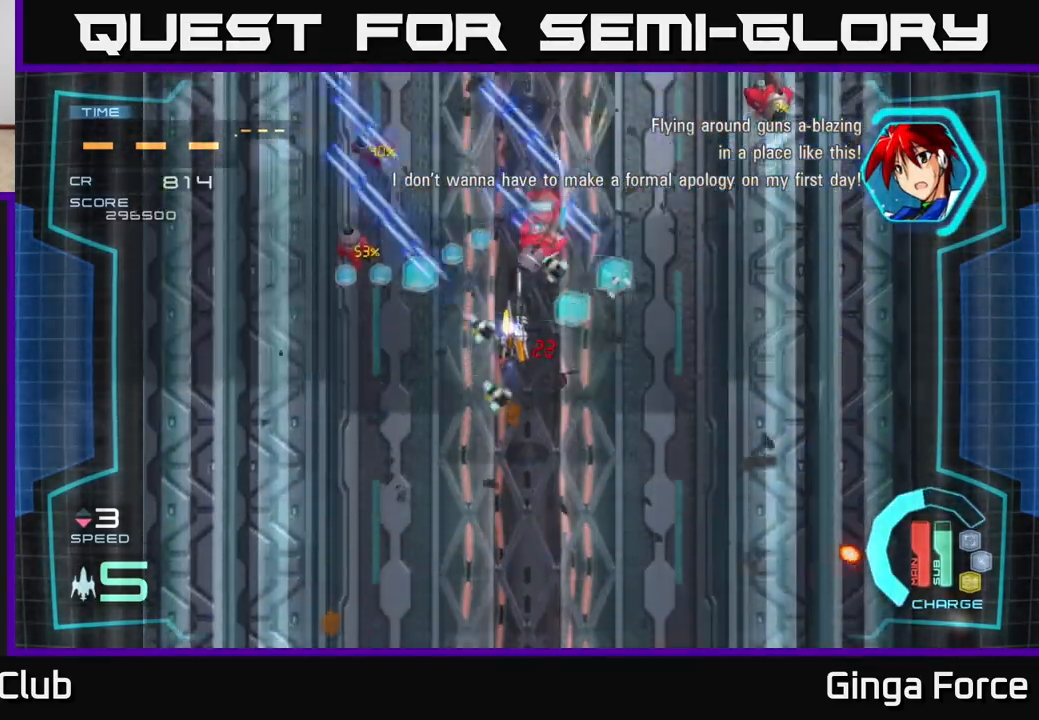
{"buttons": ["A", "X"], "left_stick": "right", "events": [[100, "X", "down"], [117, "R2", "up"], [250, "X", "up"], [367, "X", "down"], [500, "left_stick", "right"]]}
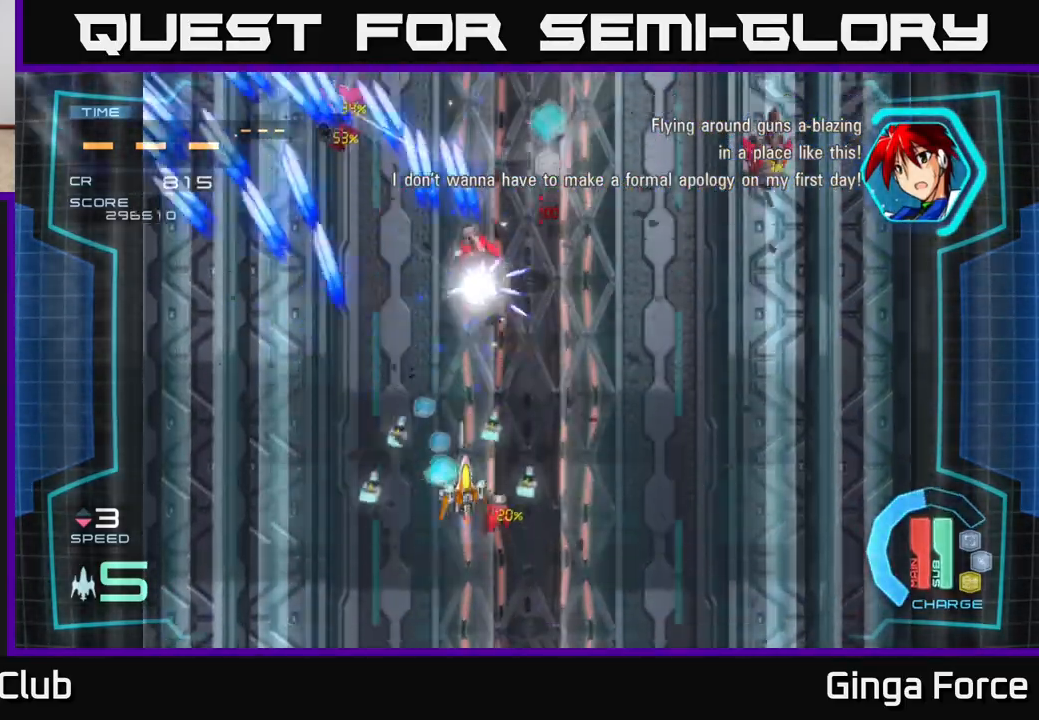
{"buttons": ["A"], "left_stick": "down", "events": [[67, "X", "up"], [500, "left_stick", "down"]]}
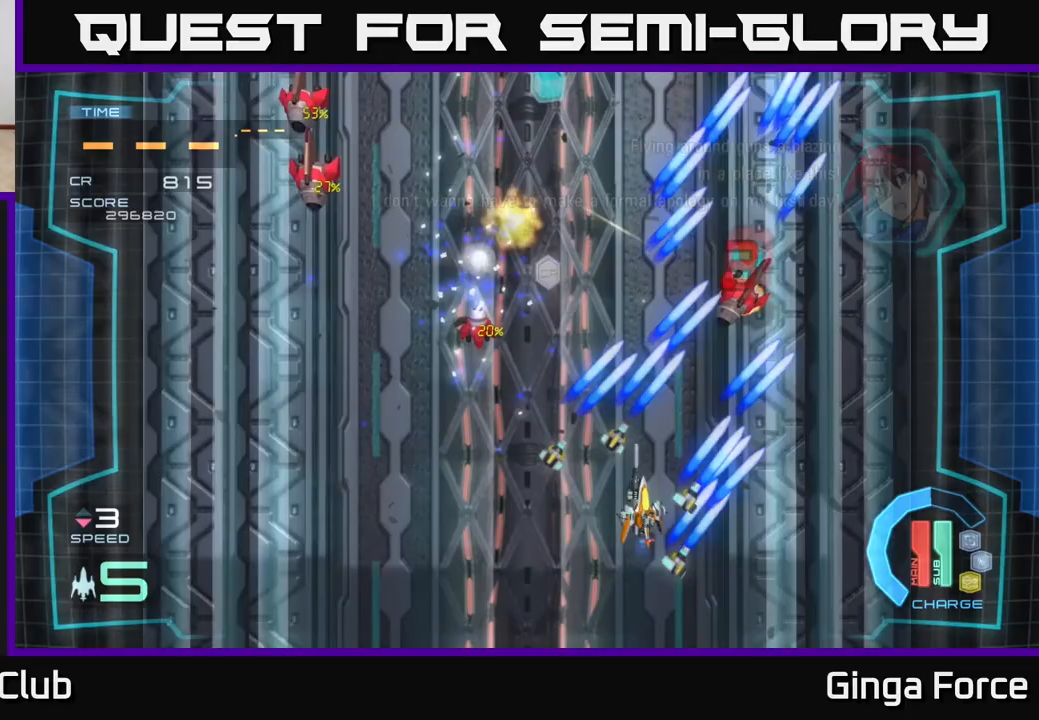
{"buttons": ["A"], "left_stick": "left", "events": [[17, "left_stick", "down-left"], [133, "left_stick", "left"]]}
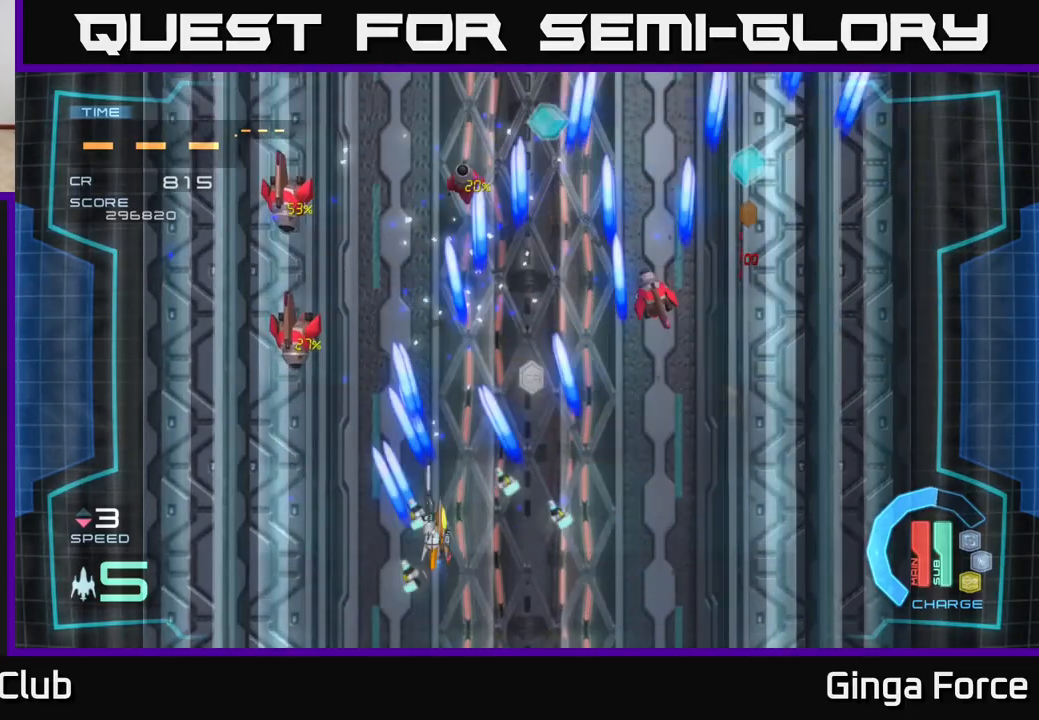
{"buttons": ["A"], "left_stick": "up", "events": [[67, "left_stick", "up-left"], [317, "left_stick", "up"]]}
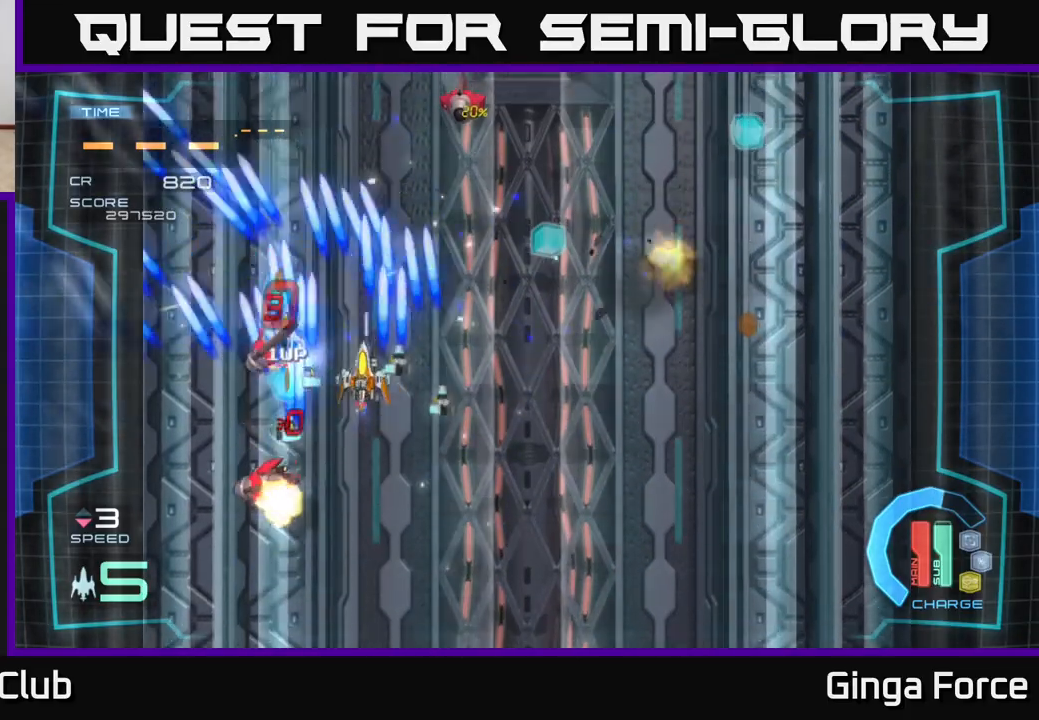
{"buttons": ["A"], "left_stick": "up-right", "events": [[33, "left_stick", "down-right"], [133, "left_stick", "right"], [250, "left_stick", "up-right"]]}
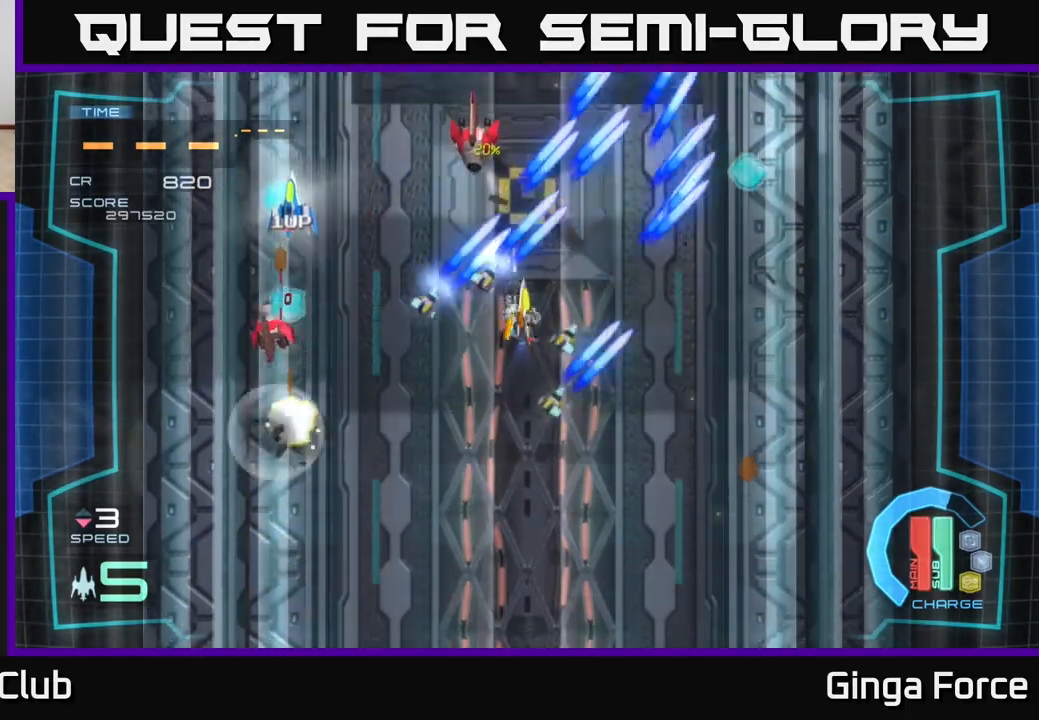
{"buttons": ["A", "X"], "left_stick": "down-left", "events": [[250, "left_stick", "down-left"], [317, "left_stick", "left"], [417, "left_stick", "down-left"], [467, "X", "down"]]}
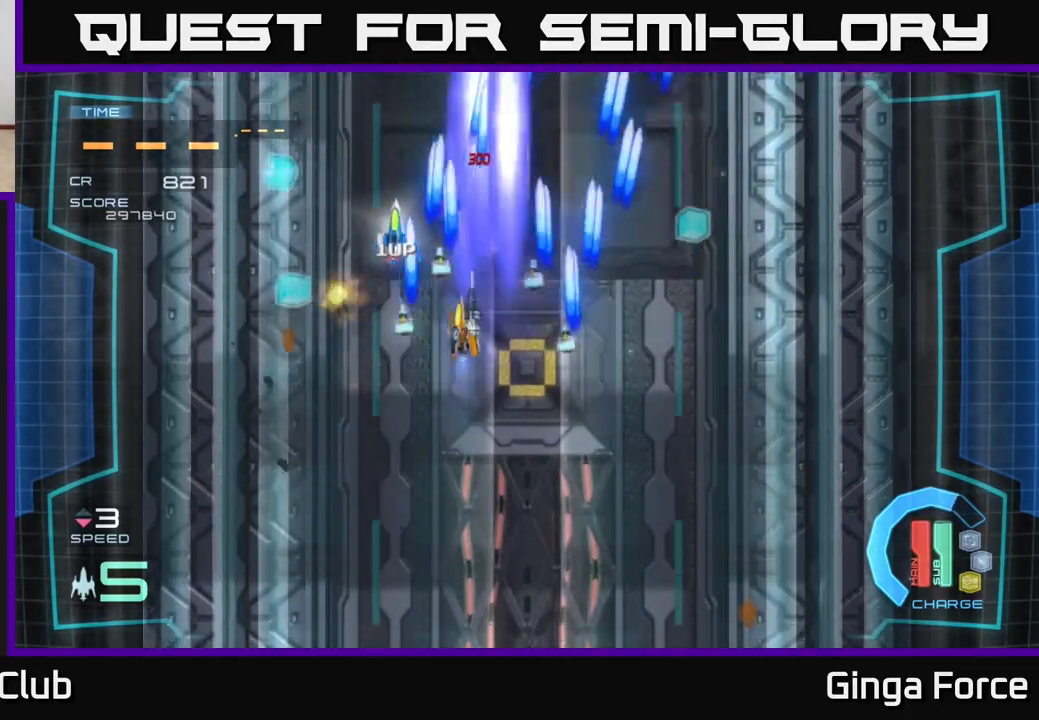
{"buttons": ["A"], "left_stick": "down-right", "events": [[167, "X", "up"], [217, "left_stick", "up-right"], [450, "left_stick", "down-right"]]}
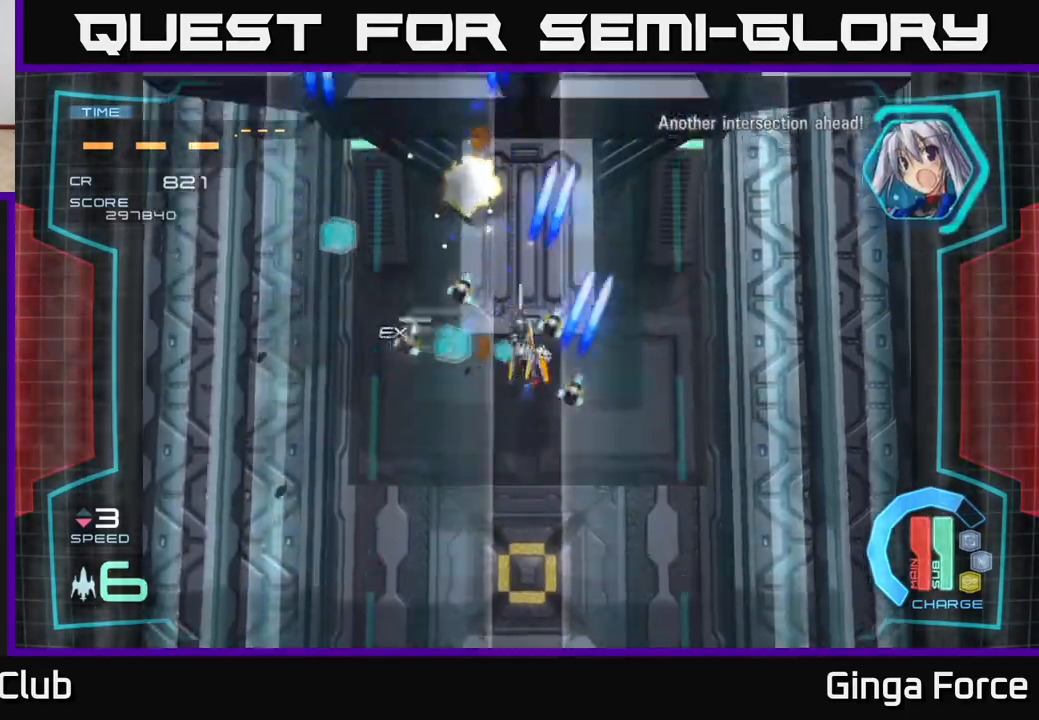
{"buttons": ["A"], "left_stick": "down-right", "events": [[33, "left_stick", "right"], [133, "left_stick", "left"], [233, "left_stick", "up-left"], [433, "left_stick", "down-right"]]}
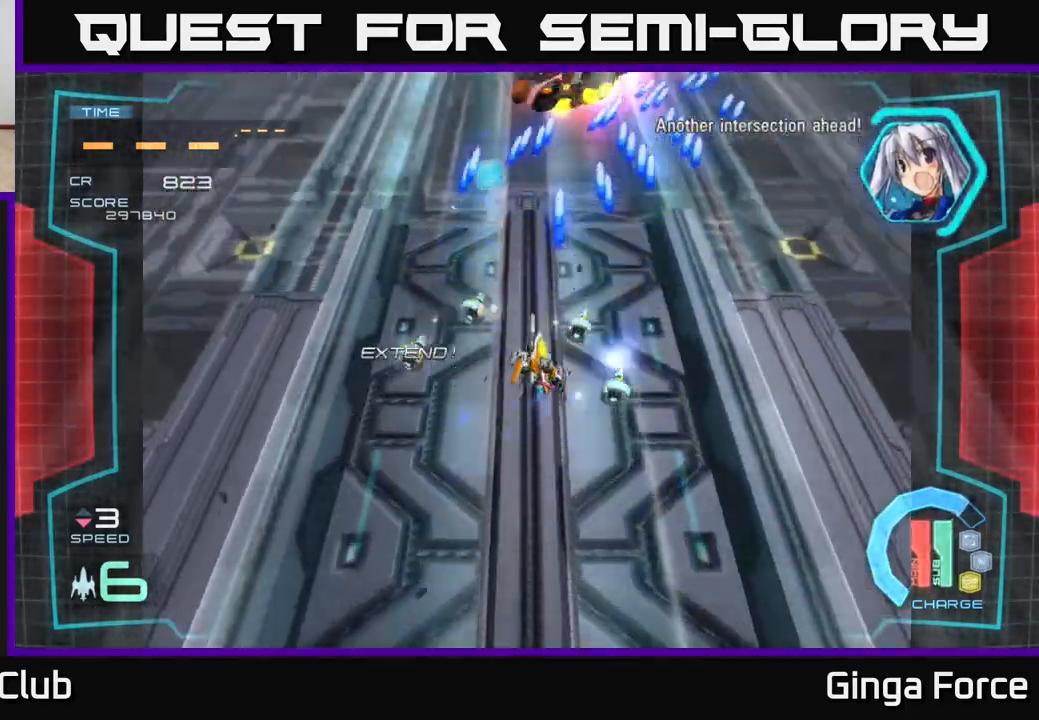
{"buttons": ["A"], "left_stick": "up", "events": [[200, "left_stick", "down-left"], [300, "left_stick", "up-left"], [467, "left_stick", "up"]]}
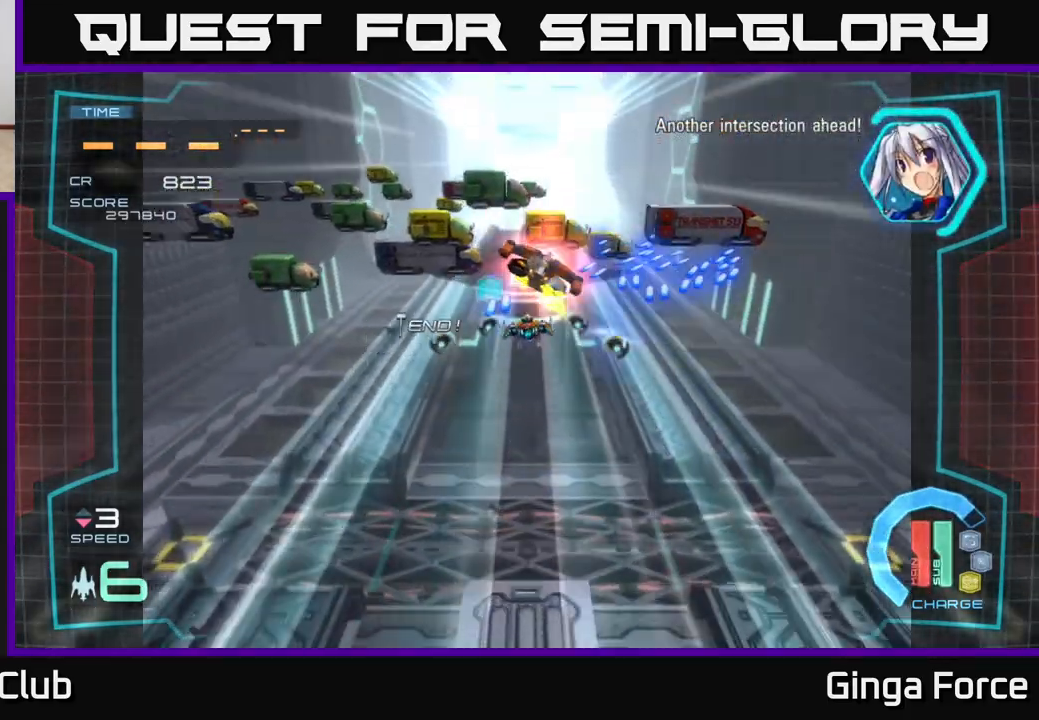
{"buttons": ["A"], "left_stick": "center", "events": [[200, "left_stick", "down"], [400, "left_stick", "center"]]}
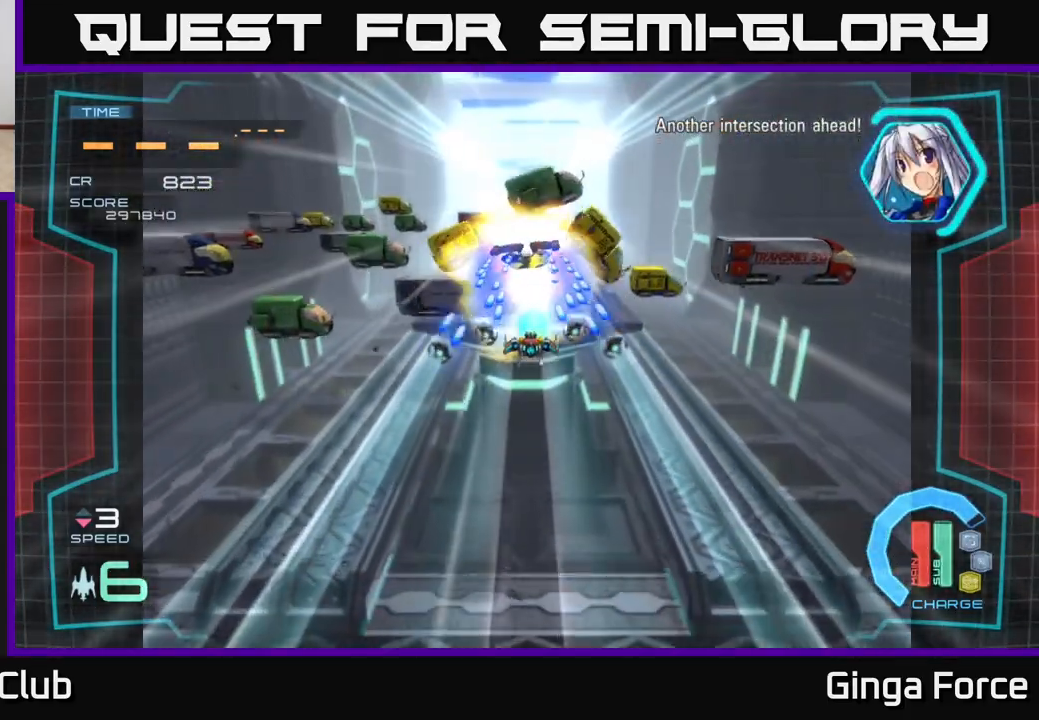
{"buttons": ["A"], "left_stick": "right", "events": [[117, "left_stick", "down"], [300, "left_stick", "down-right"], [433, "left_stick", "right"]]}
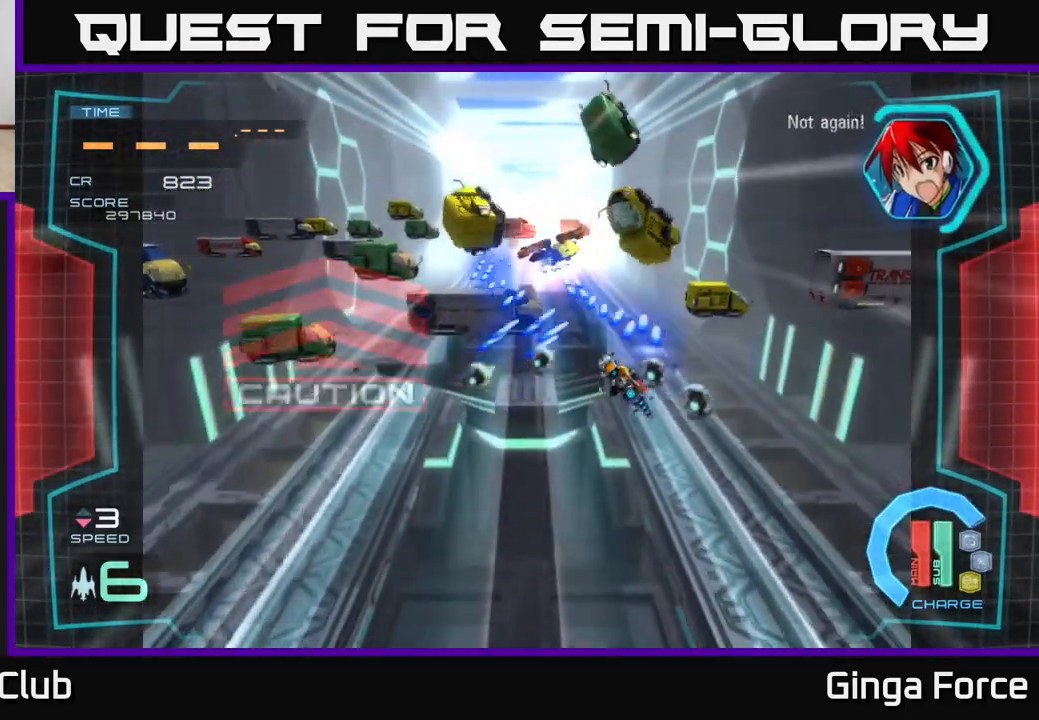
{"buttons": ["A"], "left_stick": "left", "events": [[17, "left_stick", "up-right"], [167, "left_stick", "up"], [267, "left_stick", "center"], [500, "left_stick", "left"]]}
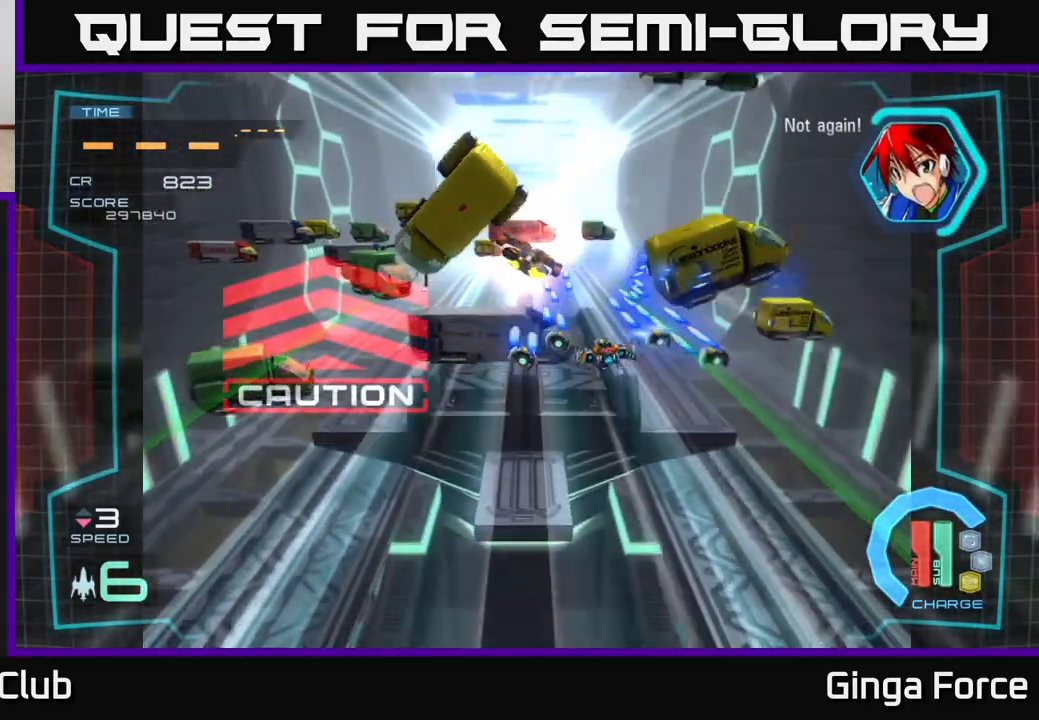
{"buttons": ["A"], "left_stick": "up", "events": [[133, "left_stick", "up"], [233, "left_stick", "up-right"], [500, "left_stick", "up"]]}
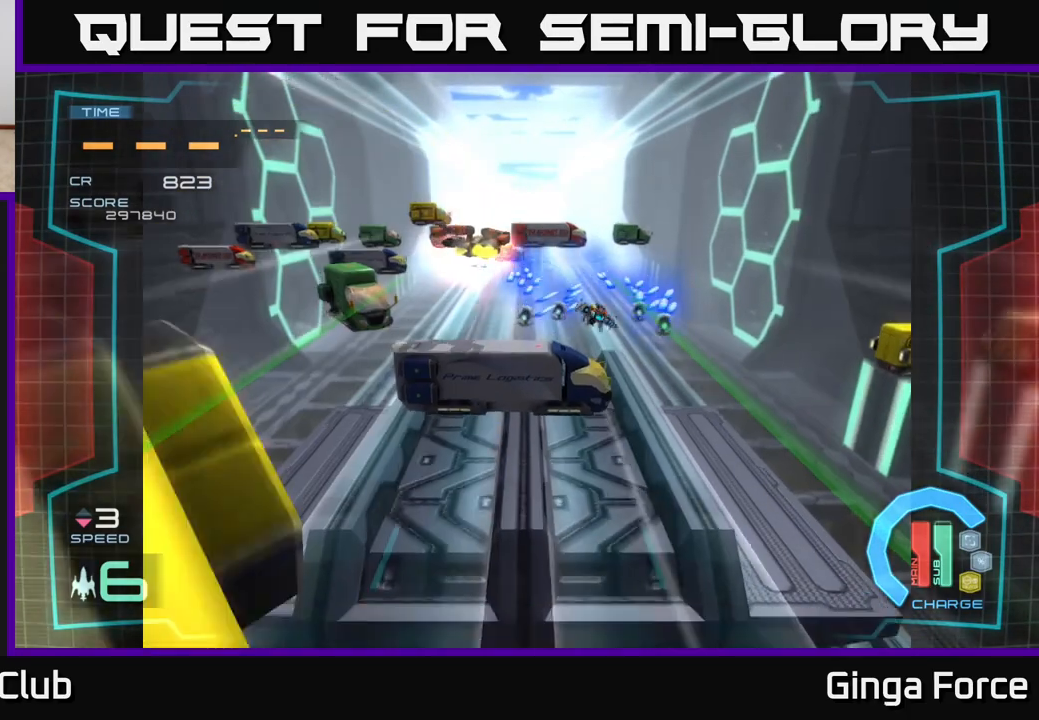
{"buttons": ["A"], "left_stick": "down-left", "events": [[17, "left_stick", "up-right"], [50, "left_stick", "left"], [233, "left_stick", "down-left"]]}
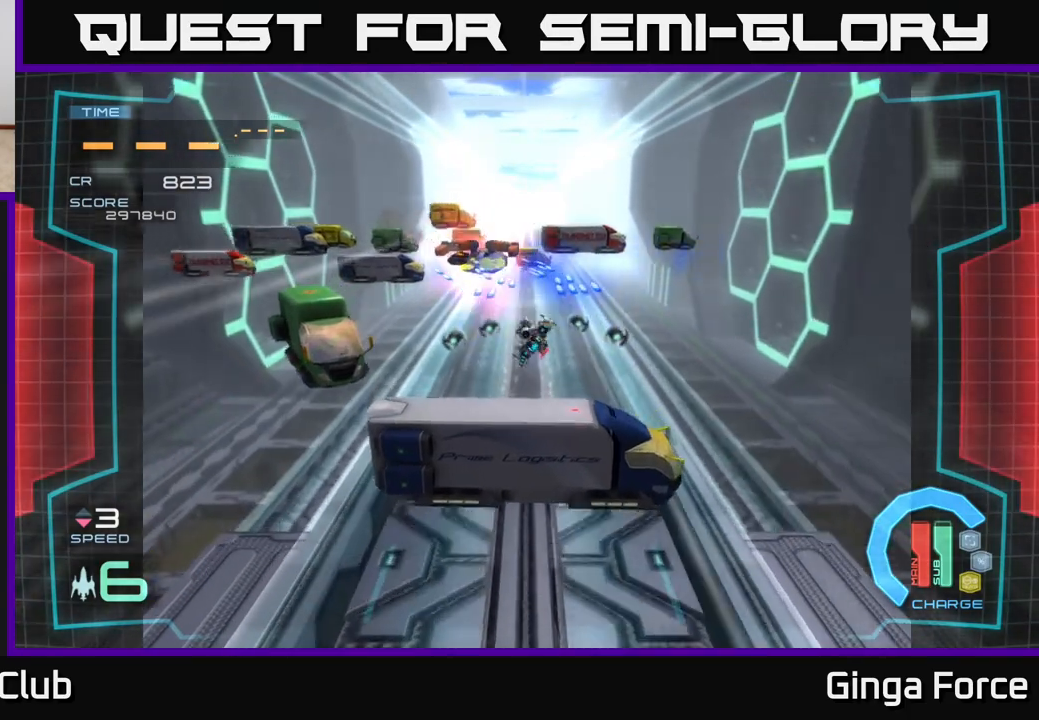
{"buttons": ["A"], "left_stick": "center", "events": [[133, "left_stick", "up"], [417, "left_stick", "center"]]}
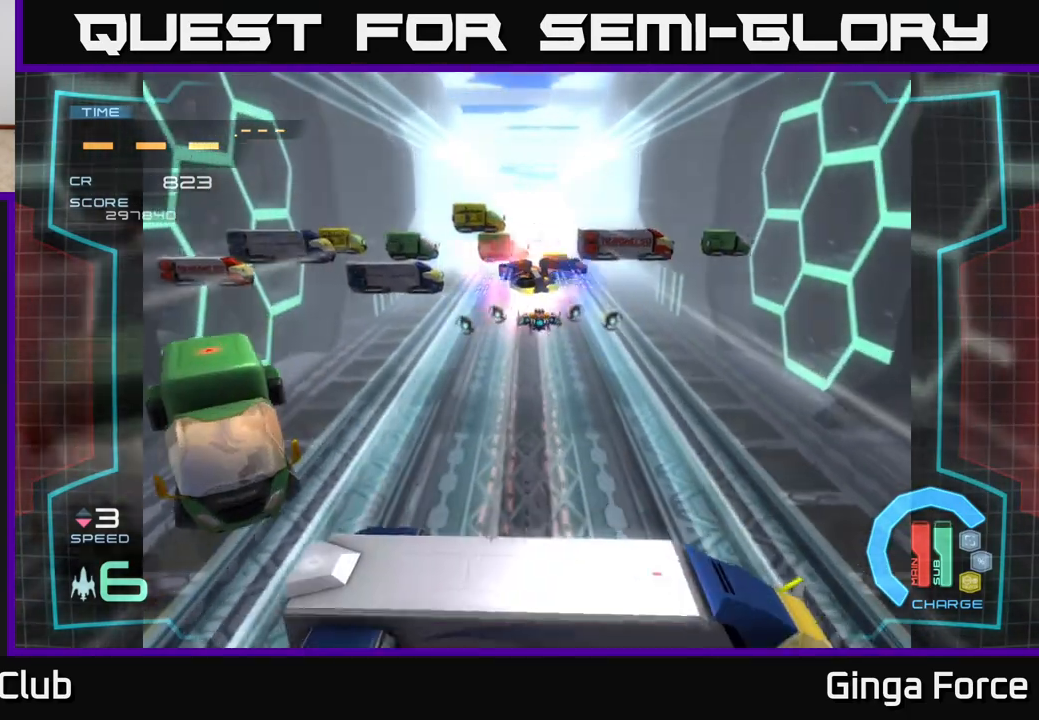
{"buttons": [], "left_stick": "down", "events": [[117, "A", "up"], [150, "left_stick", "right"], [333, "left_stick", "down"]]}
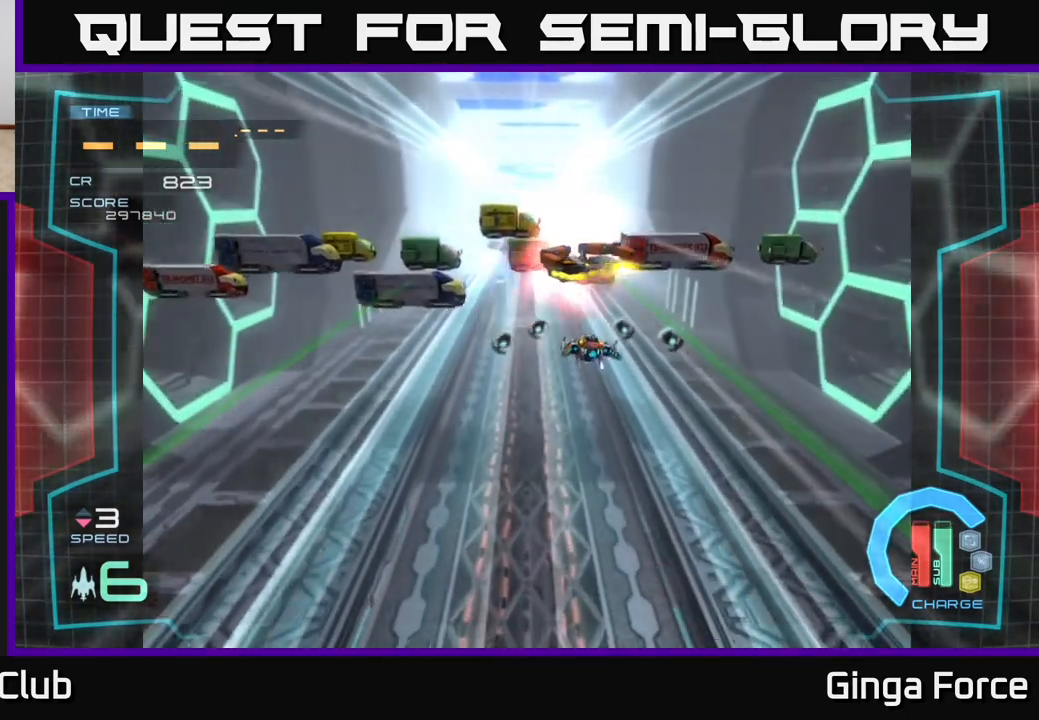
{"buttons": [], "left_stick": "center", "events": [[200, "left_stick", "center"]]}
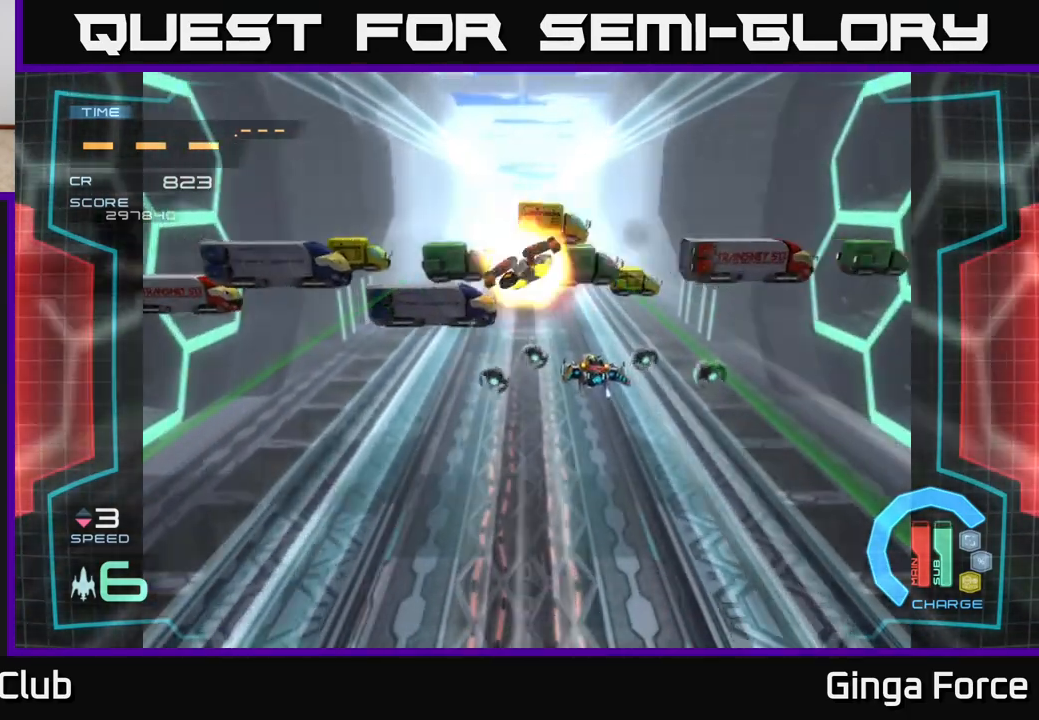
{"buttons": [], "left_stick": "center", "events": []}
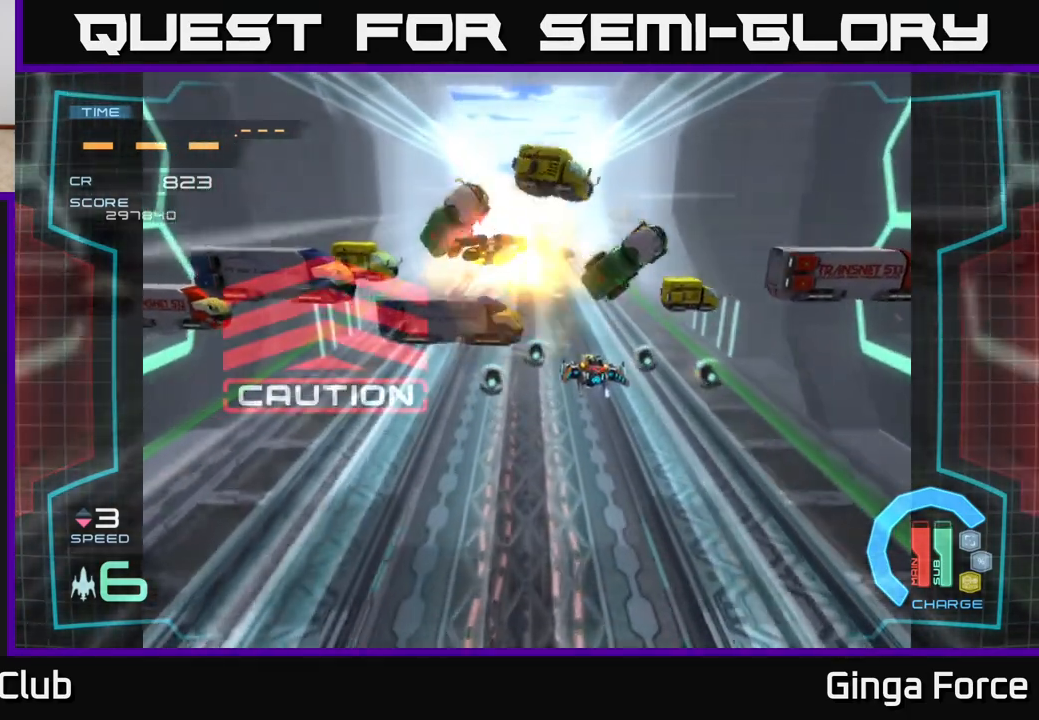
{"buttons": ["A"], "left_stick": "center", "events": [[250, "A", "down"]]}
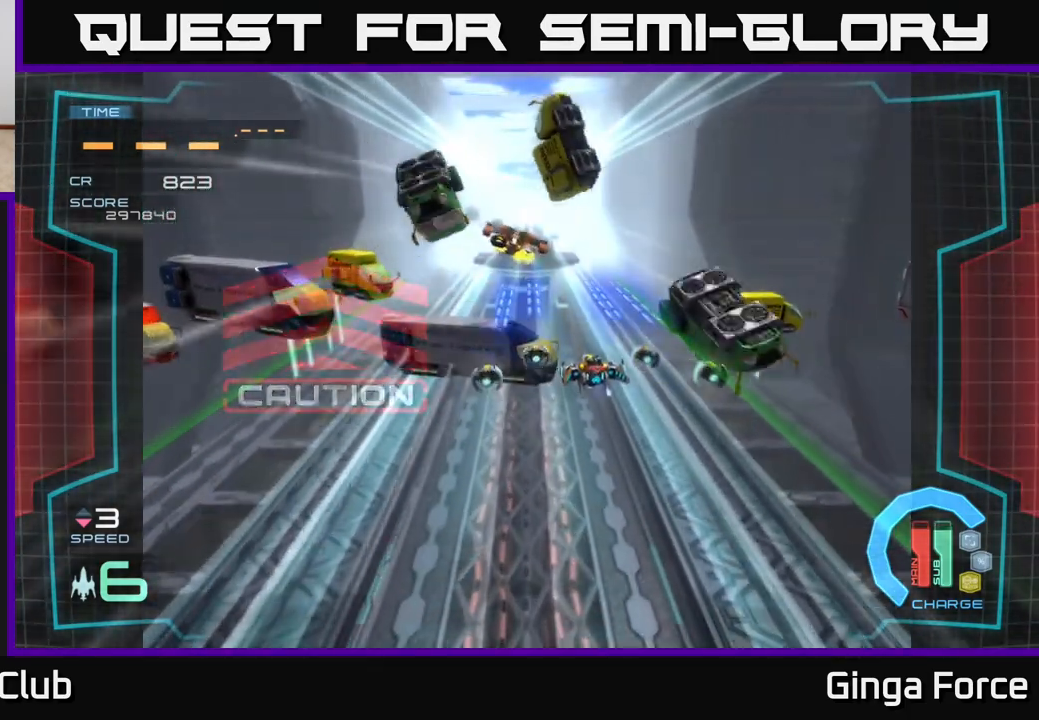
{"buttons": ["A"], "left_stick": "left", "events": [[500, "left_stick", "left"]]}
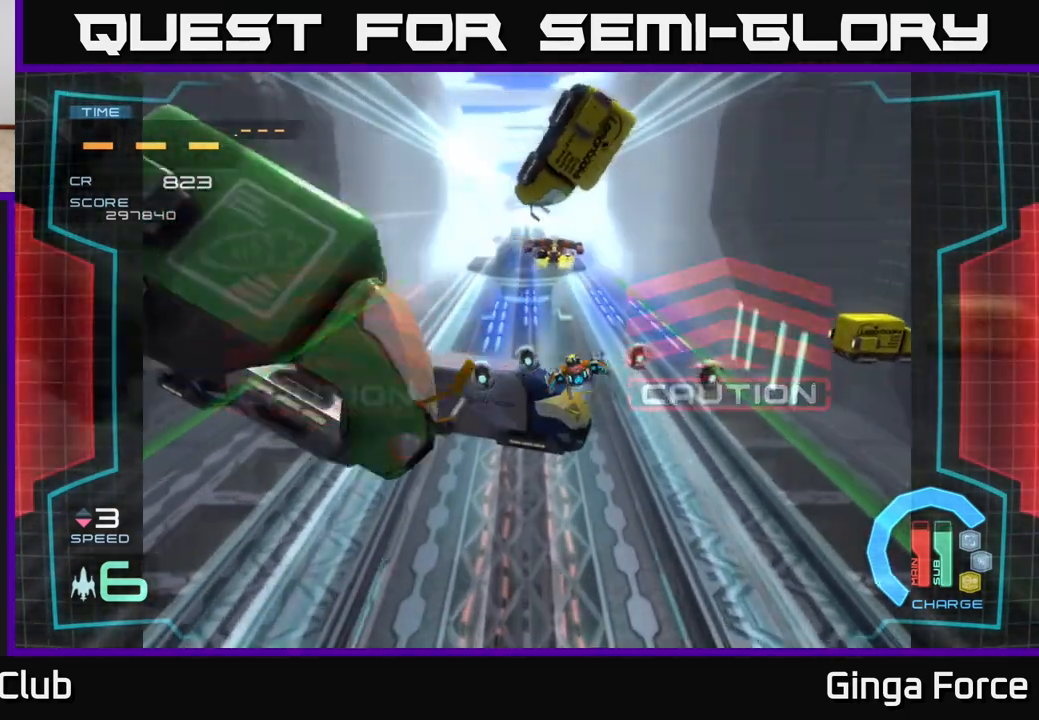
{"buttons": [], "left_stick": "up-left", "events": [[283, "left_stick", "up-left"], [383, "A", "up"]]}
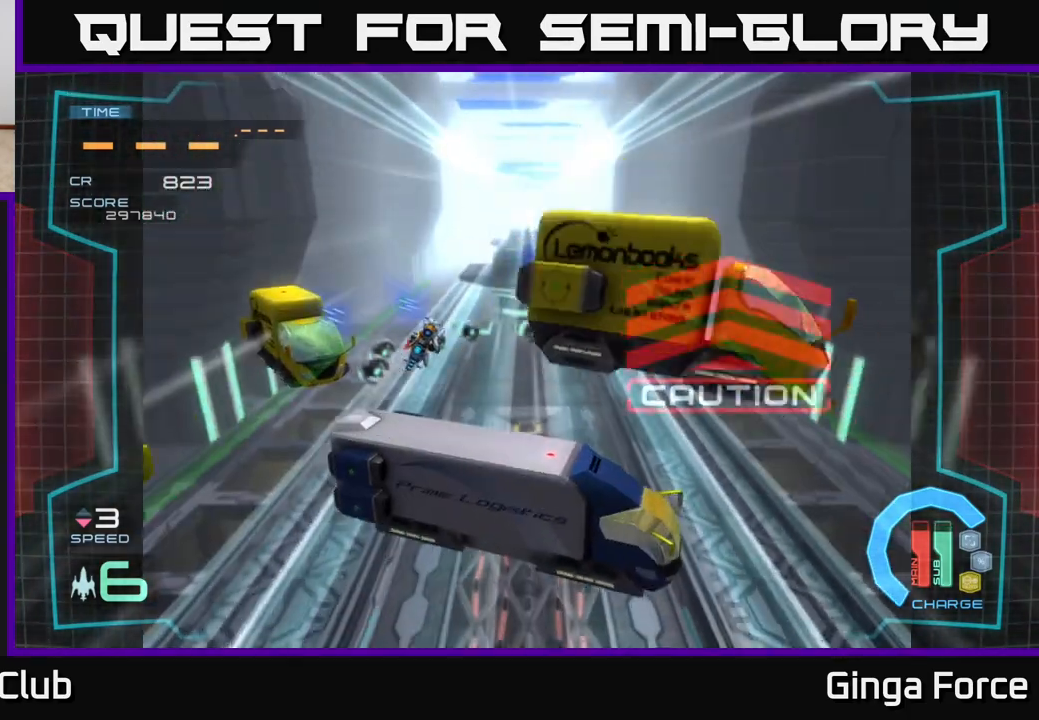
{"buttons": ["A"], "left_stick": "down-right", "events": [[83, "A", "down"], [183, "left_stick", "up-right"], [233, "left_stick", "right"], [350, "left_stick", "down-right"]]}
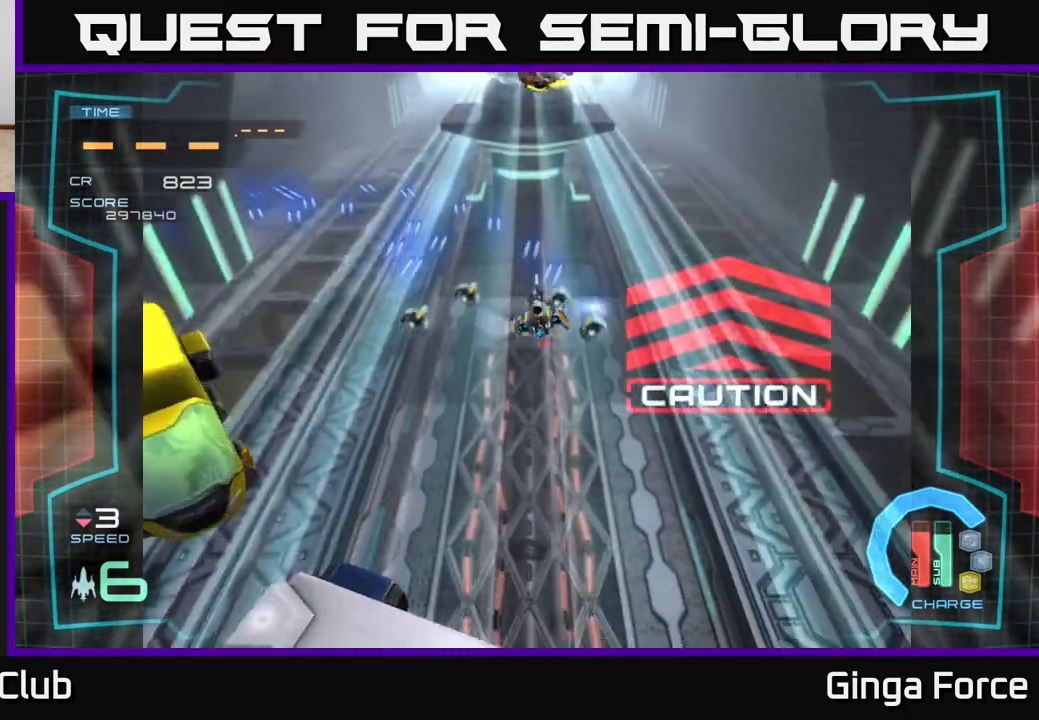
{"buttons": ["A"], "left_stick": "up-left", "events": [[217, "left_stick", "down"], [450, "left_stick", "up-left"]]}
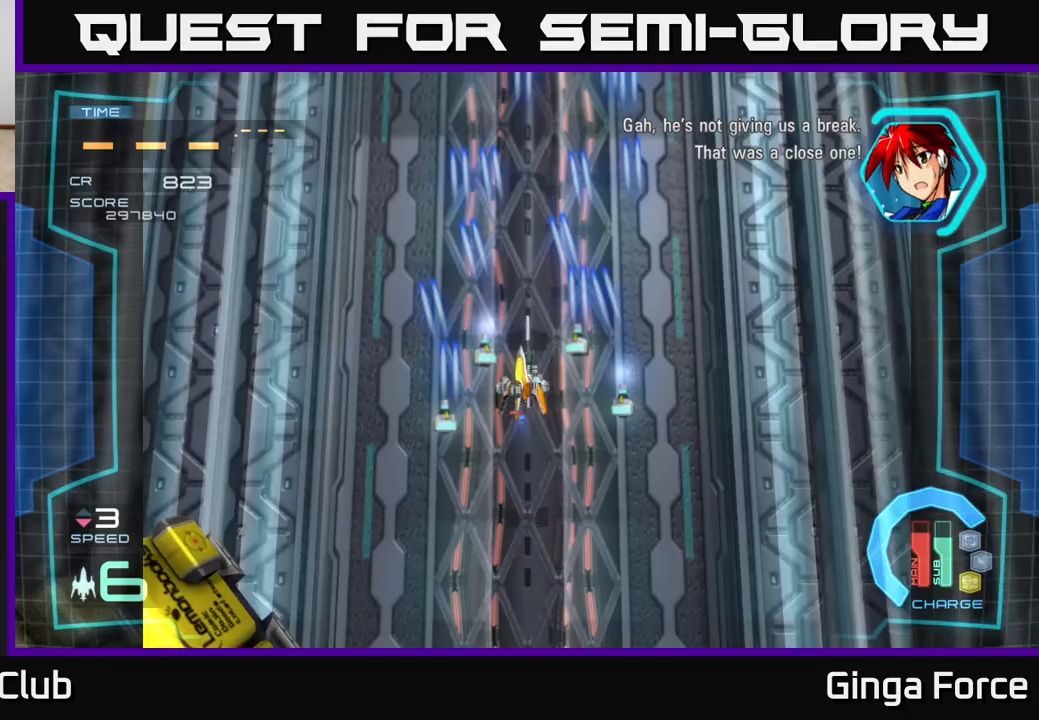
{"buttons": [], "left_stick": "center", "events": [[33, "left_stick", "center"], [433, "A", "up"]]}
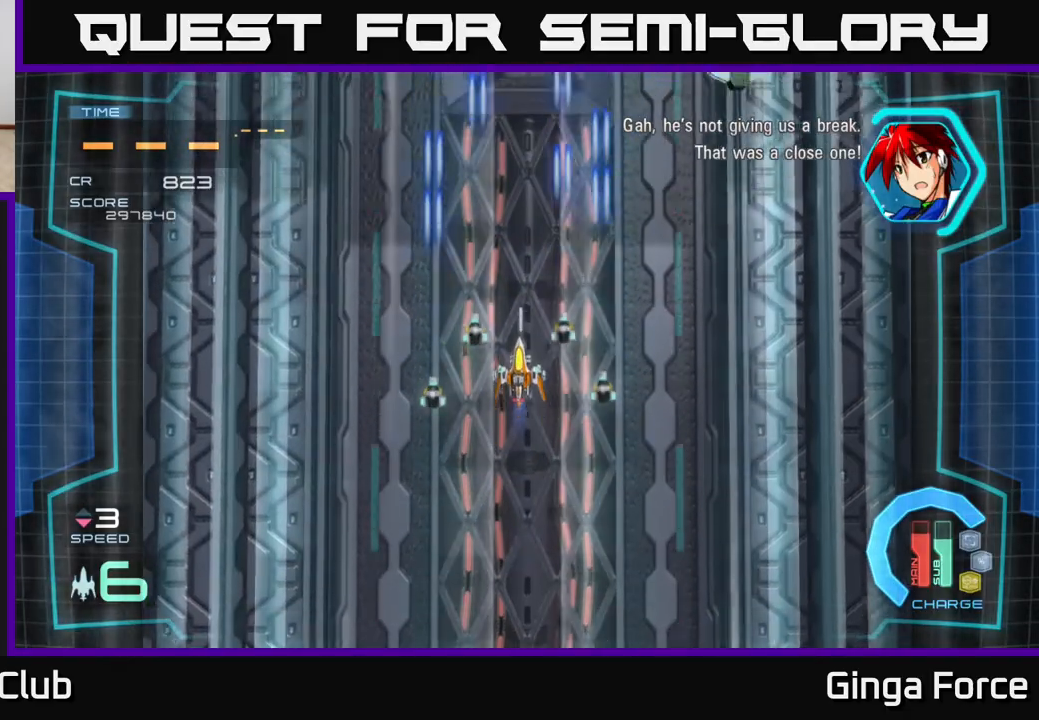
{"buttons": ["A"], "left_stick": "up", "events": [[33, "left_stick", "down"], [383, "A", "down"], [500, "left_stick", "up"]]}
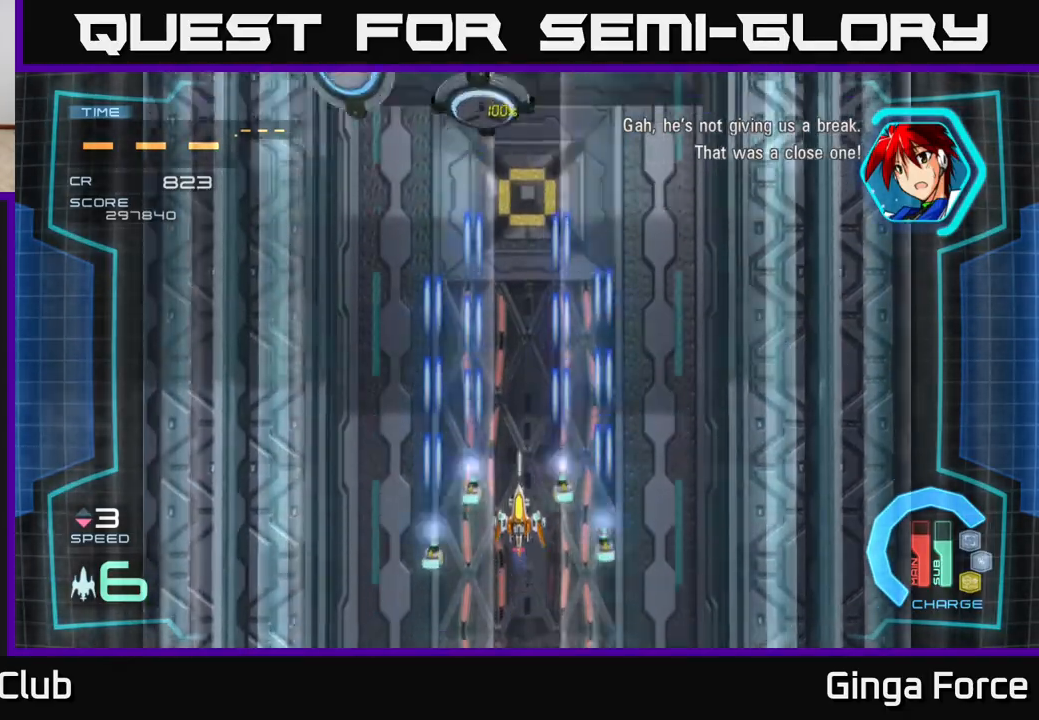
{"buttons": ["A", "X"], "left_stick": "up", "events": [[167, "X", "down"], [183, "left_stick", "up-left"], [367, "left_stick", "up"]]}